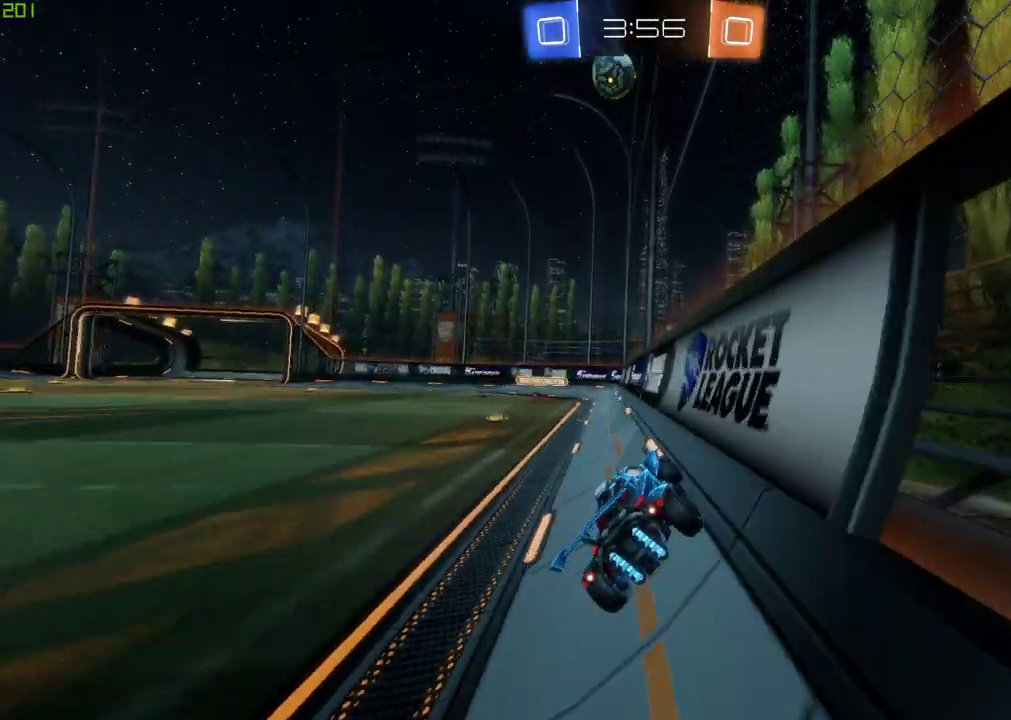
Gameplay with a controller (Xbox layout); each line is a JSON object with the inputs held at the frame after it. "events" lists button and stick changes between this image and that frame as [ms after this image, input, new state], when the widget could be followed in between. Not read: R2.
{"buttons": [], "left_stick": "down-left", "right_stick": "center", "events": [[17, "Y", "down"], [83, "left_stick", "left"], [133, "Y", "up"], [467, "left_stick", "down-left"]]}
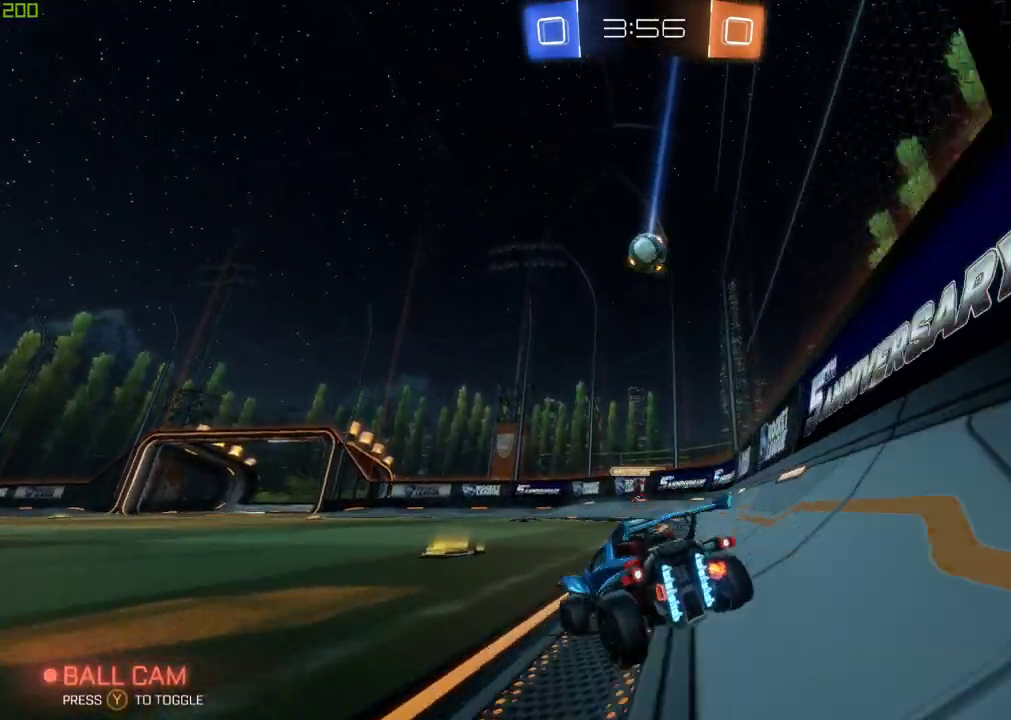
{"buttons": ["L2"], "left_stick": "center", "right_stick": "center", "events": [[17, "left_stick", "center"], [167, "left_stick", "right"], [333, "left_stick", "center"], [483, "L2", "down"]]}
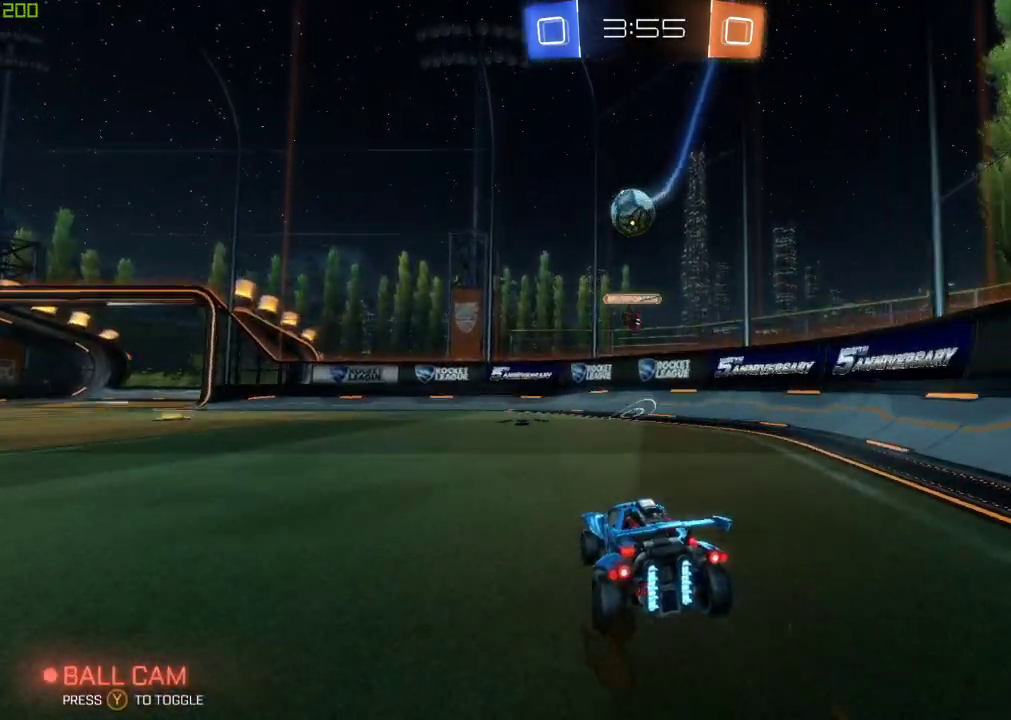
{"buttons": [], "left_stick": "left", "right_stick": "center", "events": [[133, "left_stick", "left"], [167, "L2", "up"]]}
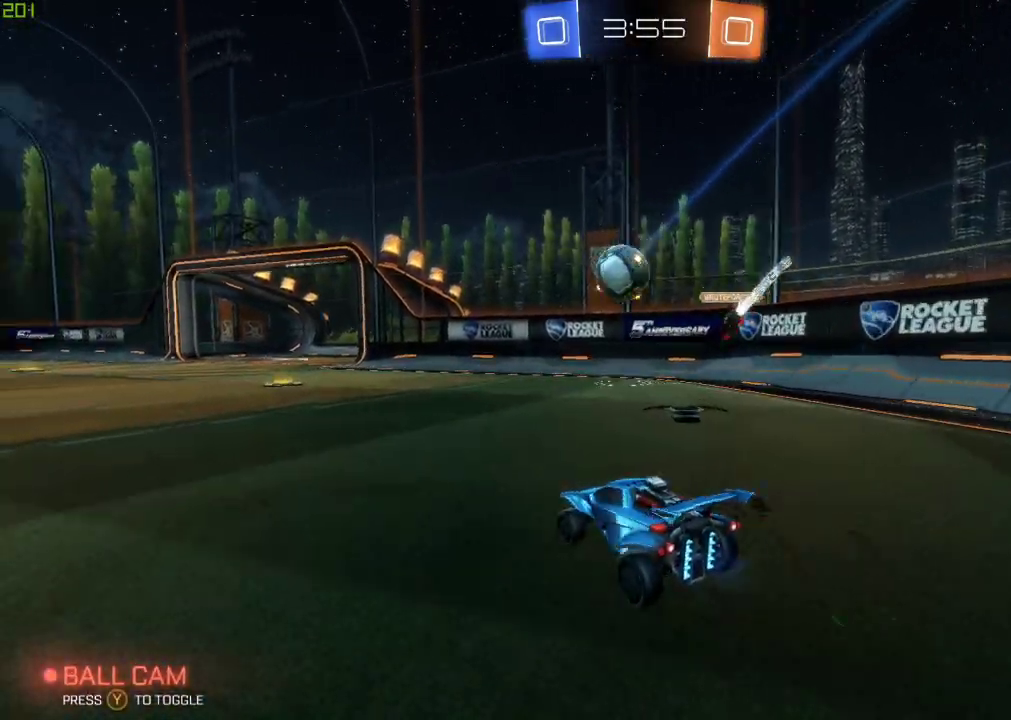
{"buttons": ["A"], "left_stick": "down", "right_stick": "center", "events": [[83, "left_stick", "down-left"], [150, "left_stick", "down"], [217, "A", "down"], [350, "A", "up"], [383, "left_stick", "center"], [433, "A", "down"], [467, "left_stick", "down"]]}
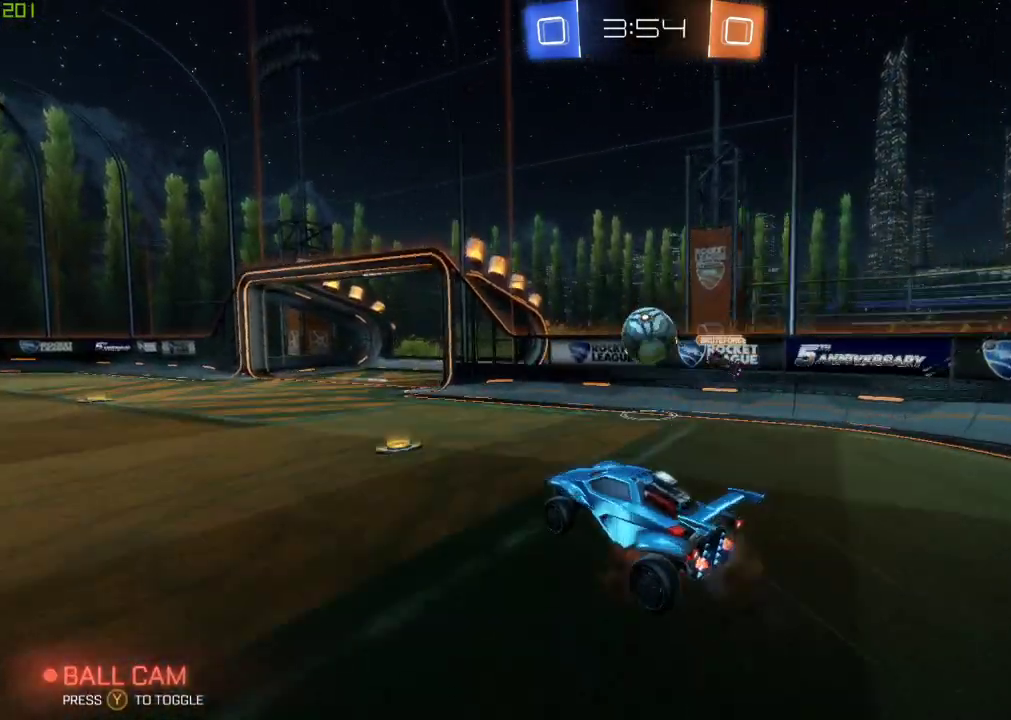
{"buttons": [], "left_stick": "left", "right_stick": "center", "events": [[100, "A", "up"], [150, "B", "down"], [150, "left_stick", "center"], [233, "left_stick", "left"], [267, "X", "down"], [417, "X", "up"], [433, "B", "up"]]}
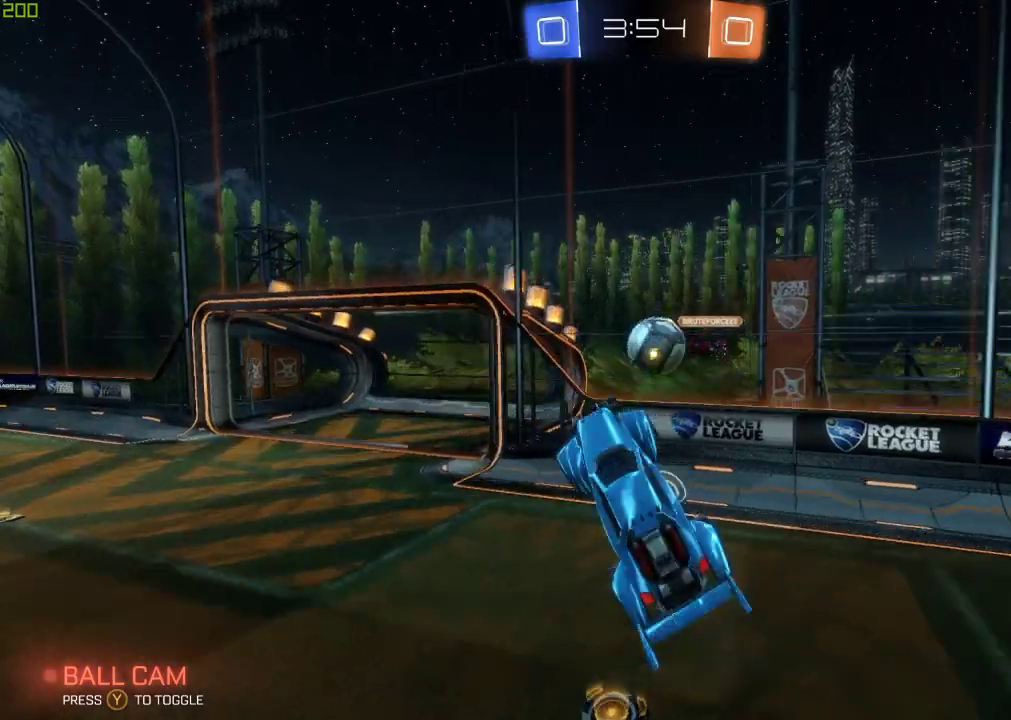
{"buttons": ["B"], "left_stick": "down-left", "right_stick": "center", "events": [[83, "left_stick", "down-left"], [267, "B", "down"], [283, "left_stick", "center"], [400, "left_stick", "down-left"]]}
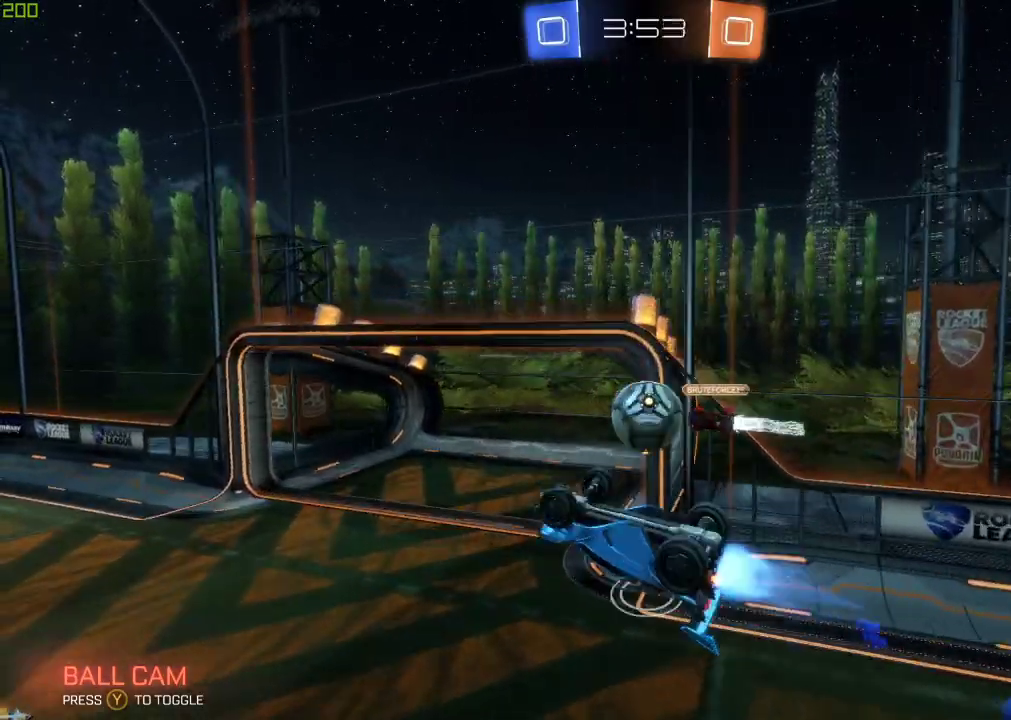
{"buttons": ["B"], "left_stick": "center", "right_stick": "center", "events": [[233, "left_stick", "center"], [383, "left_stick", "down"], [500, "left_stick", "center"]]}
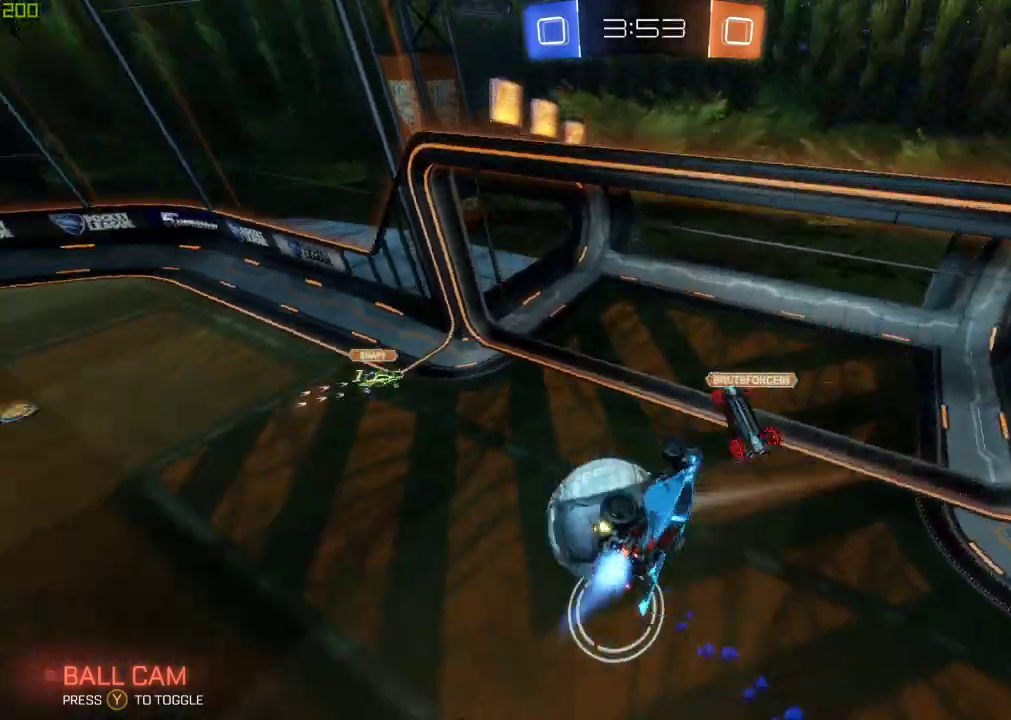
{"buttons": [], "left_stick": "down", "right_stick": "center", "events": [[50, "B", "up"], [83, "left_stick", "down-right"], [267, "left_stick", "down"]]}
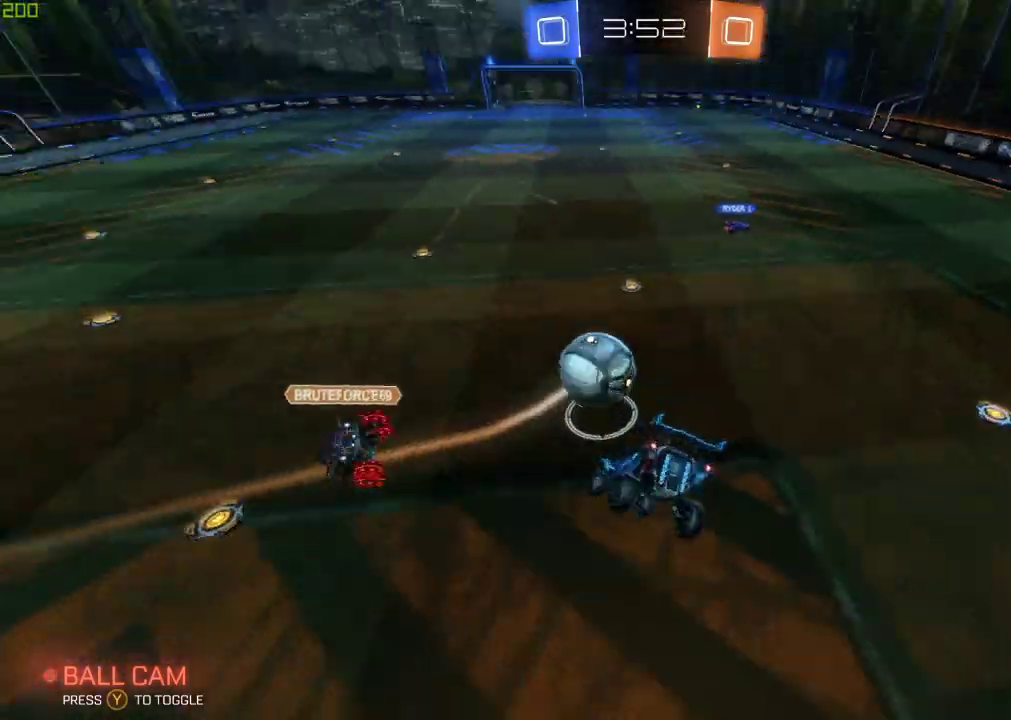
{"buttons": [], "left_stick": "up-right", "right_stick": "center", "events": [[50, "left_stick", "down-left"], [117, "left_stick", "left"], [150, "X", "down"], [217, "B", "down"], [283, "left_stick", "up-left"], [350, "X", "up"], [350, "left_stick", "center"], [400, "B", "up"], [417, "left_stick", "right"], [500, "left_stick", "up-right"]]}
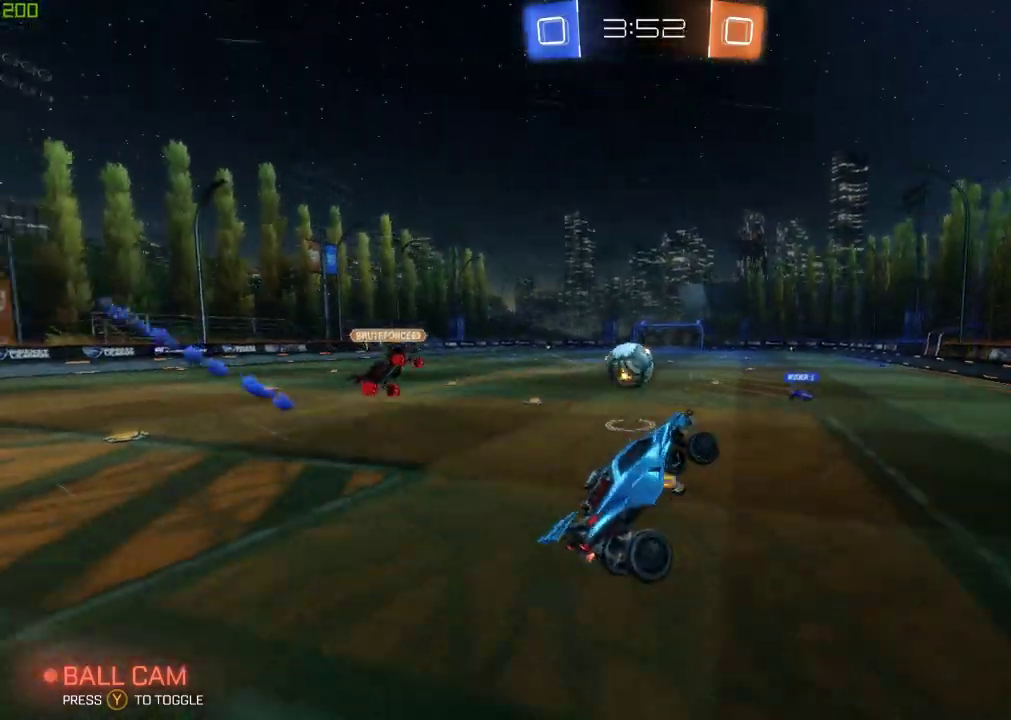
{"buttons": [], "left_stick": "left", "right_stick": "center", "events": [[67, "left_stick", "up"], [150, "left_stick", "center"], [450, "left_stick", "left"]]}
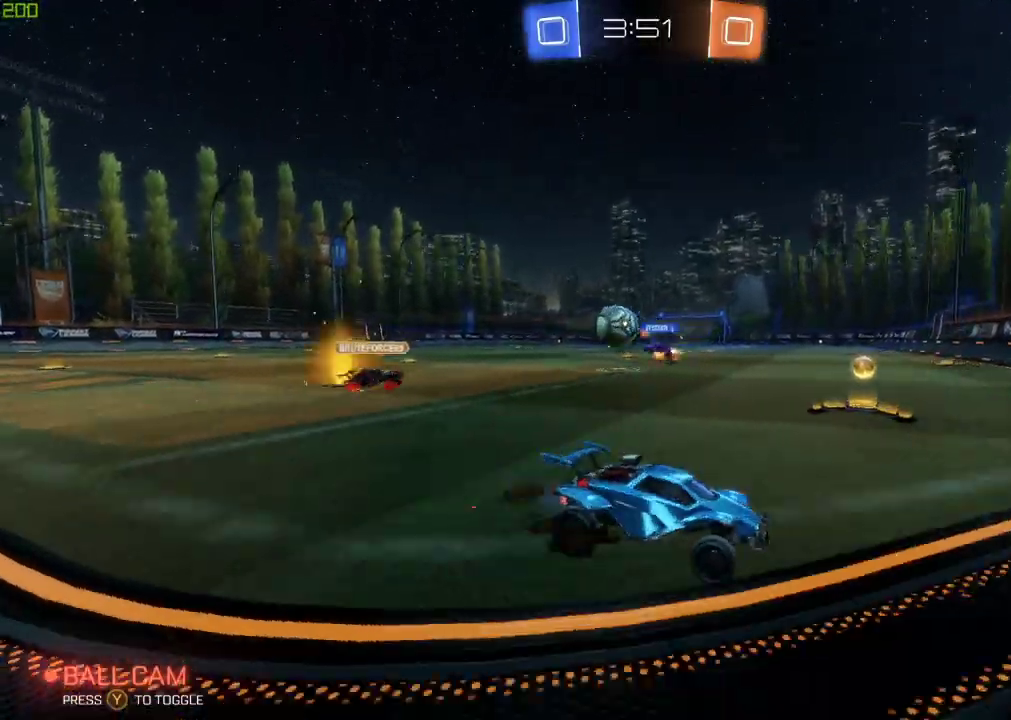
{"buttons": ["B"], "left_stick": "left", "right_stick": "center", "events": [[267, "L2", "down"], [400, "L2", "up"], [483, "B", "down"]]}
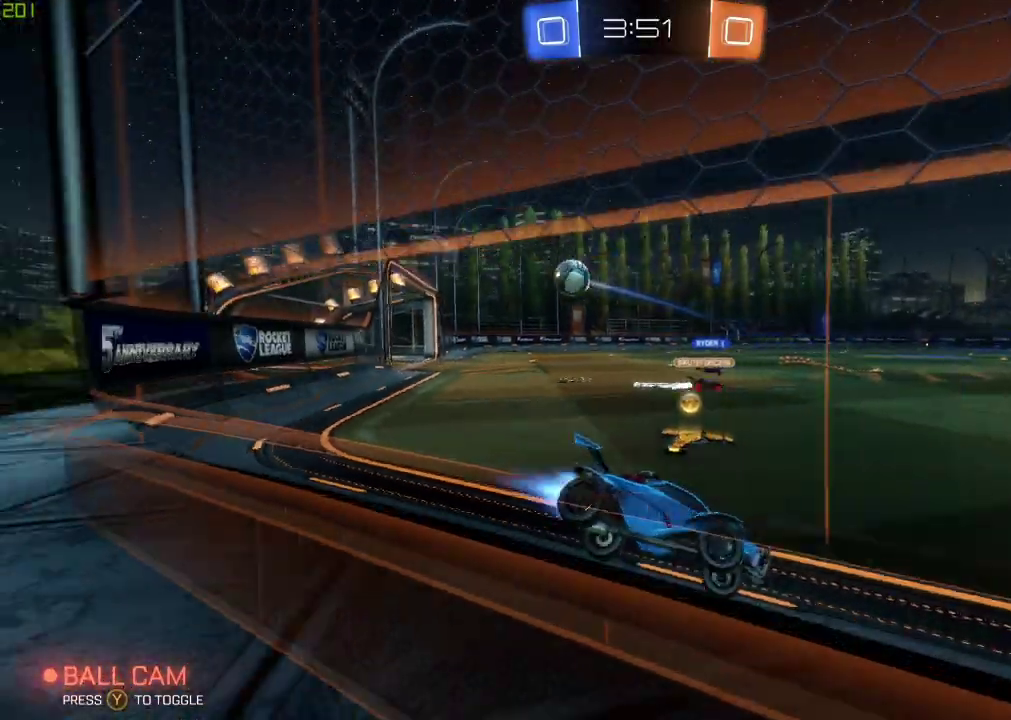
{"buttons": ["B"], "left_stick": "center", "right_stick": "center", "events": [[167, "B", "up"], [233, "B", "down"], [350, "left_stick", "down-left"], [400, "left_stick", "center"]]}
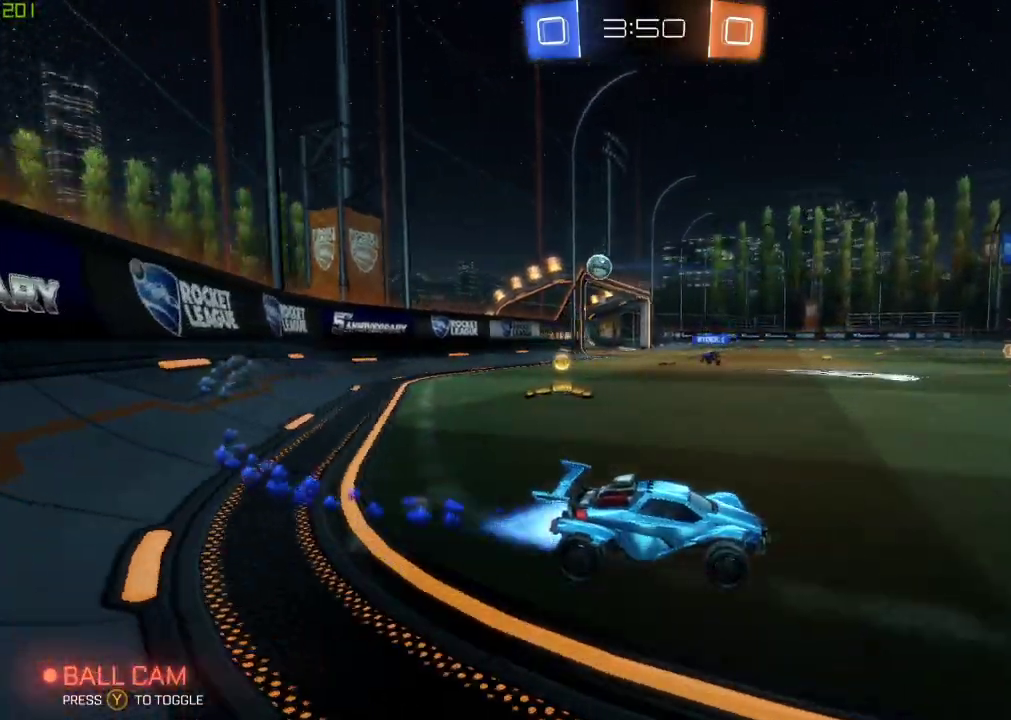
{"buttons": ["Y"], "left_stick": "center", "right_stick": "center", "events": [[117, "A", "down"], [183, "left_stick", "up"], [200, "A", "up"], [250, "A", "down"], [350, "B", "up"], [367, "Y", "down"], [400, "A", "up"], [400, "left_stick", "center"]]}
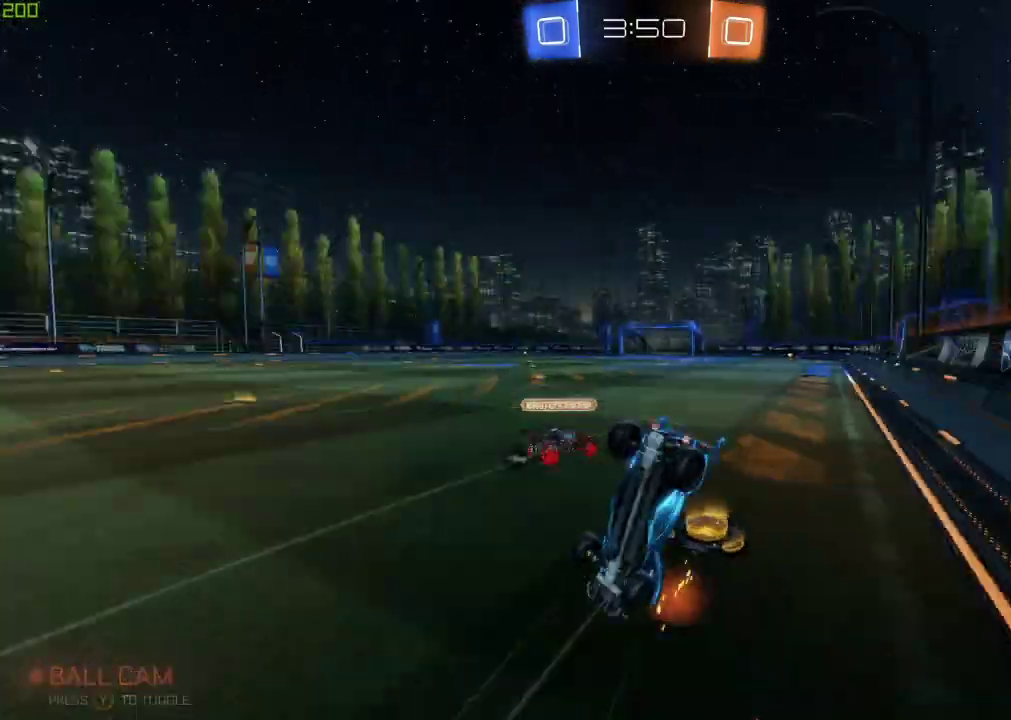
{"buttons": ["Y"], "left_stick": "center", "right_stick": "center", "events": [[17, "Y", "up"], [417, "Y", "down"]]}
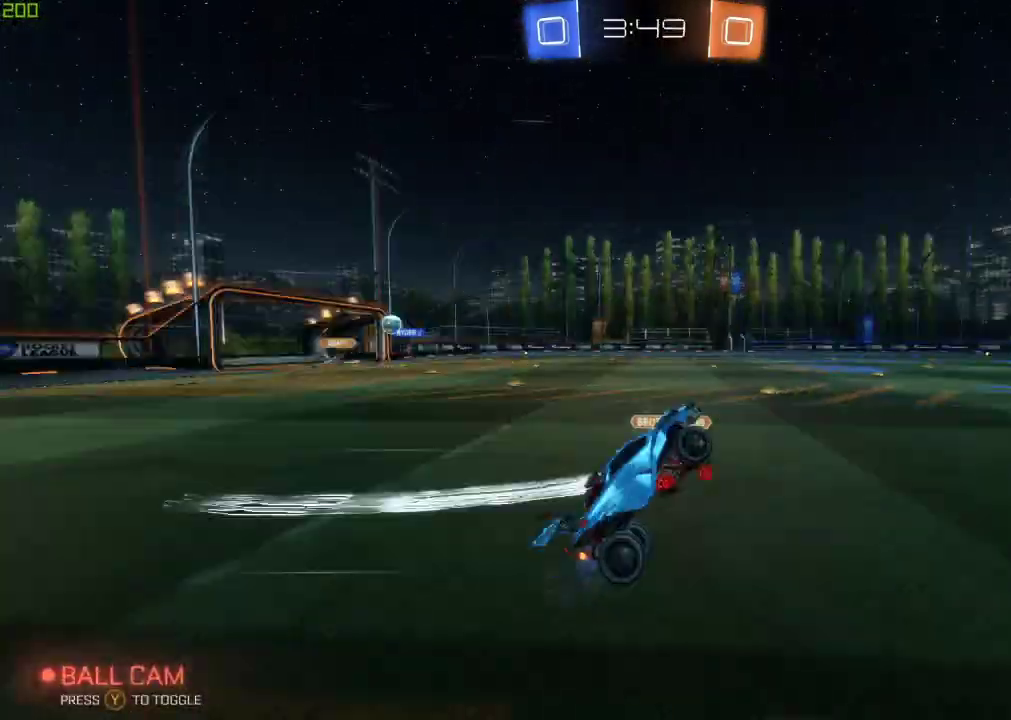
{"buttons": [], "left_stick": "left", "right_stick": "center", "events": [[33, "Y", "up"], [300, "left_stick", "down-left"], [433, "left_stick", "left"]]}
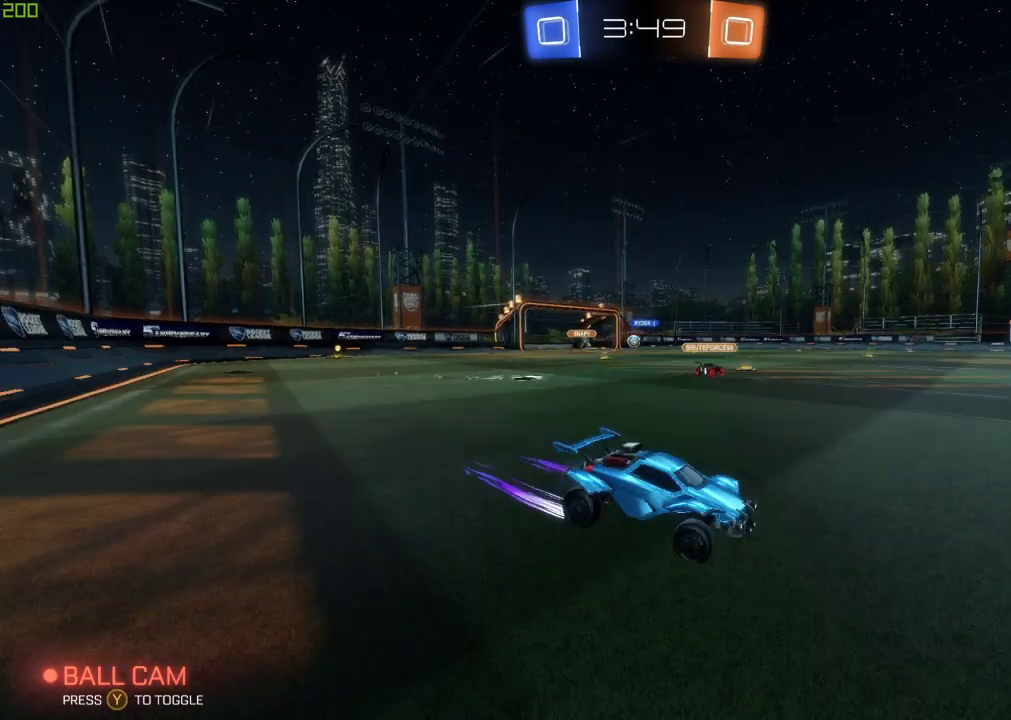
{"buttons": [], "left_stick": "left", "right_stick": "center", "events": []}
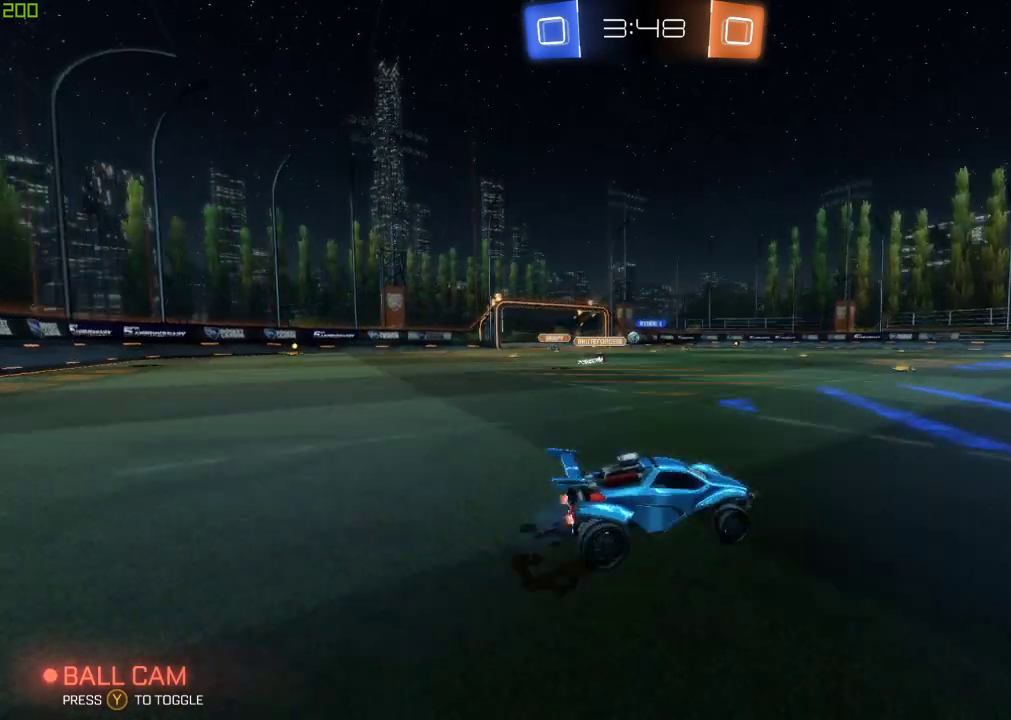
{"buttons": ["A"], "left_stick": "left", "right_stick": "center", "events": [[267, "left_stick", "center"], [333, "A", "down"], [417, "left_stick", "left"]]}
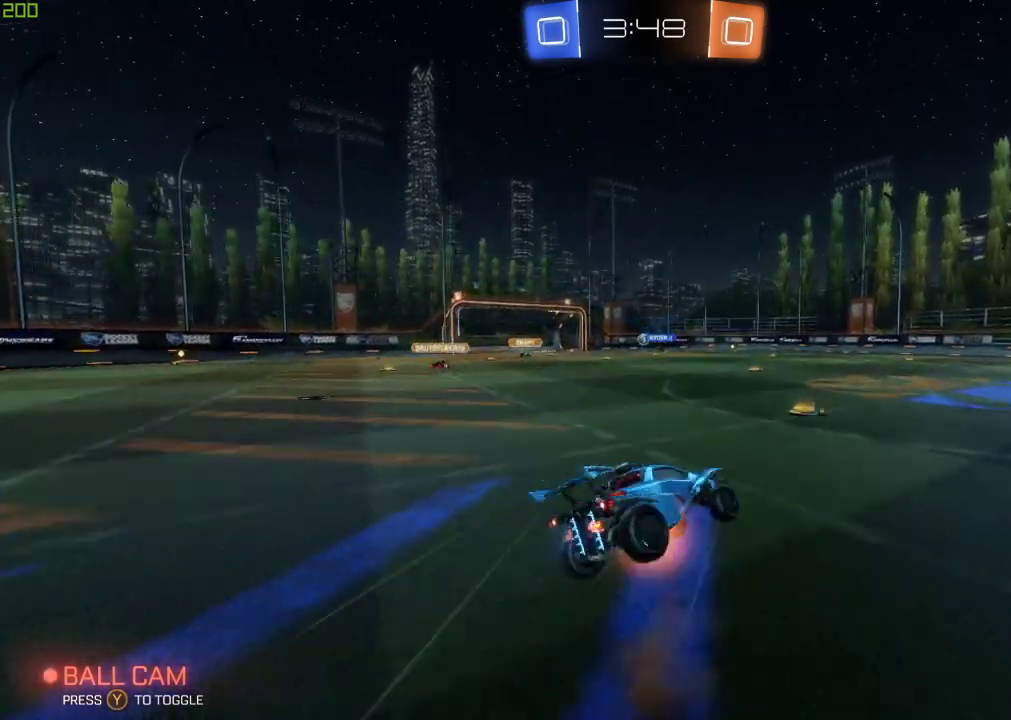
{"buttons": [], "left_stick": "center", "right_stick": "center", "events": [[50, "A", "up"], [133, "left_stick", "up-left"], [233, "left_stick", "center"]]}
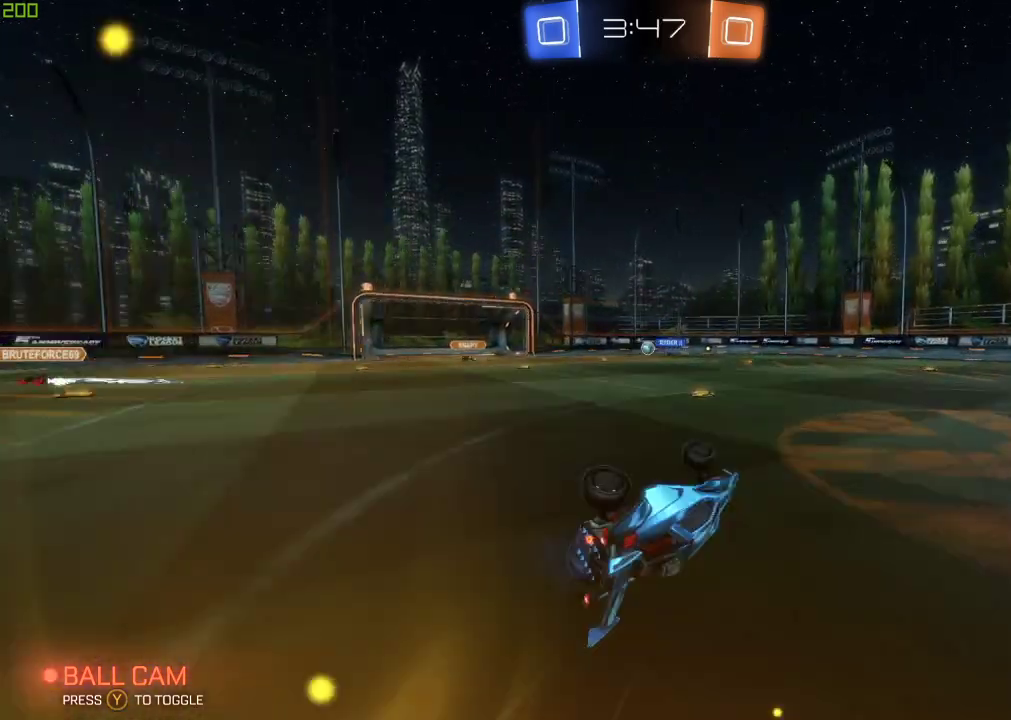
{"buttons": [], "left_stick": "center", "right_stick": "center", "events": [[367, "left_stick", "down-left"], [467, "left_stick", "center"]]}
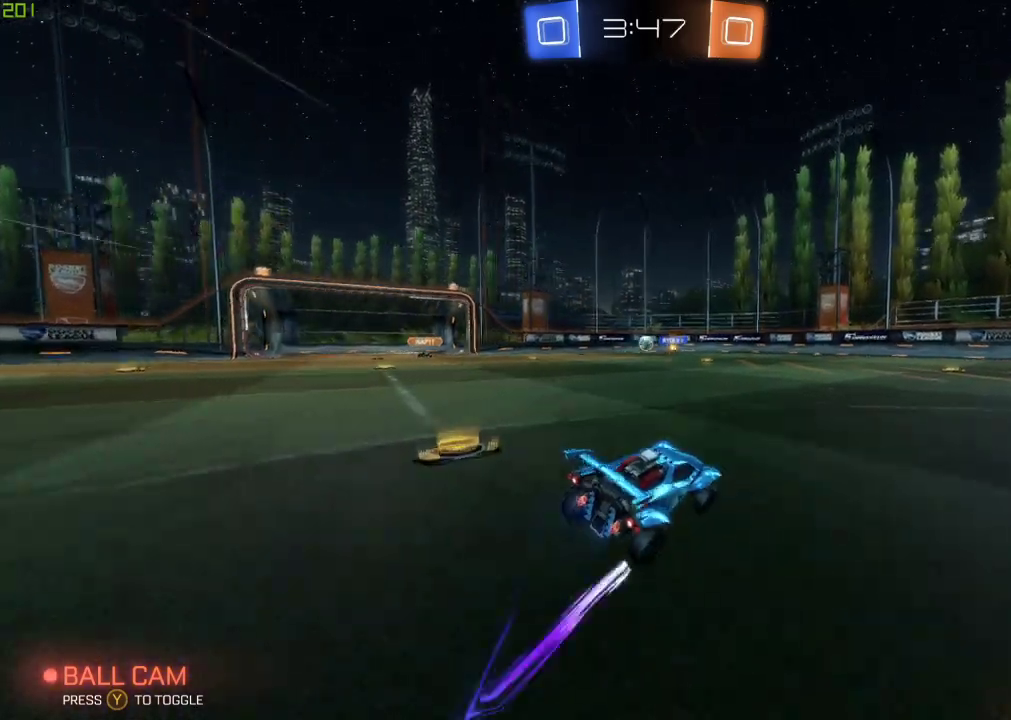
{"buttons": [], "left_stick": "right", "right_stick": "center", "events": [[117, "left_stick", "left"], [317, "L2", "down"], [350, "left_stick", "center"], [467, "left_stick", "right"], [500, "L2", "up"]]}
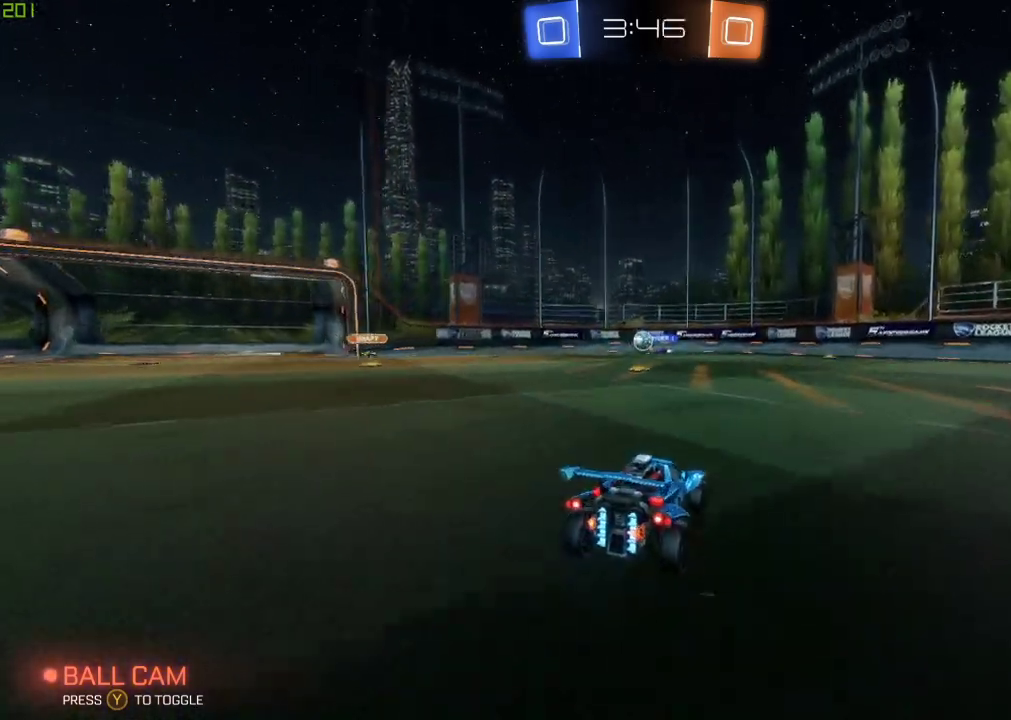
{"buttons": [], "left_stick": "center", "right_stick": "center", "events": [[433, "left_stick", "center"]]}
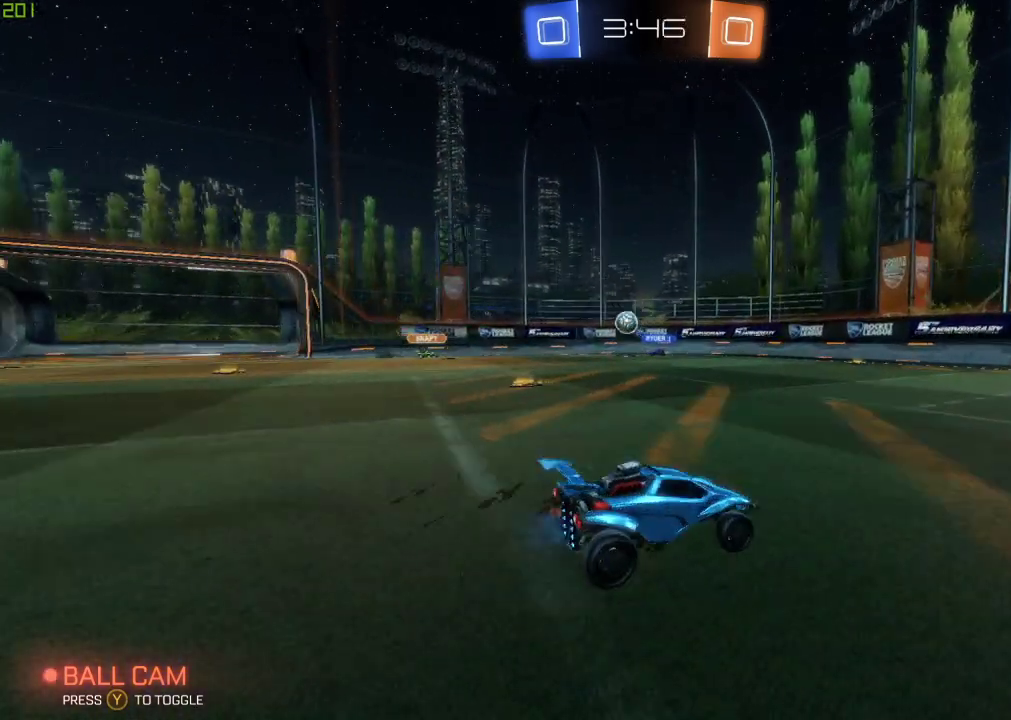
{"buttons": [], "left_stick": "center", "right_stick": "center", "events": [[100, "left_stick", "left"], [283, "left_stick", "center"]]}